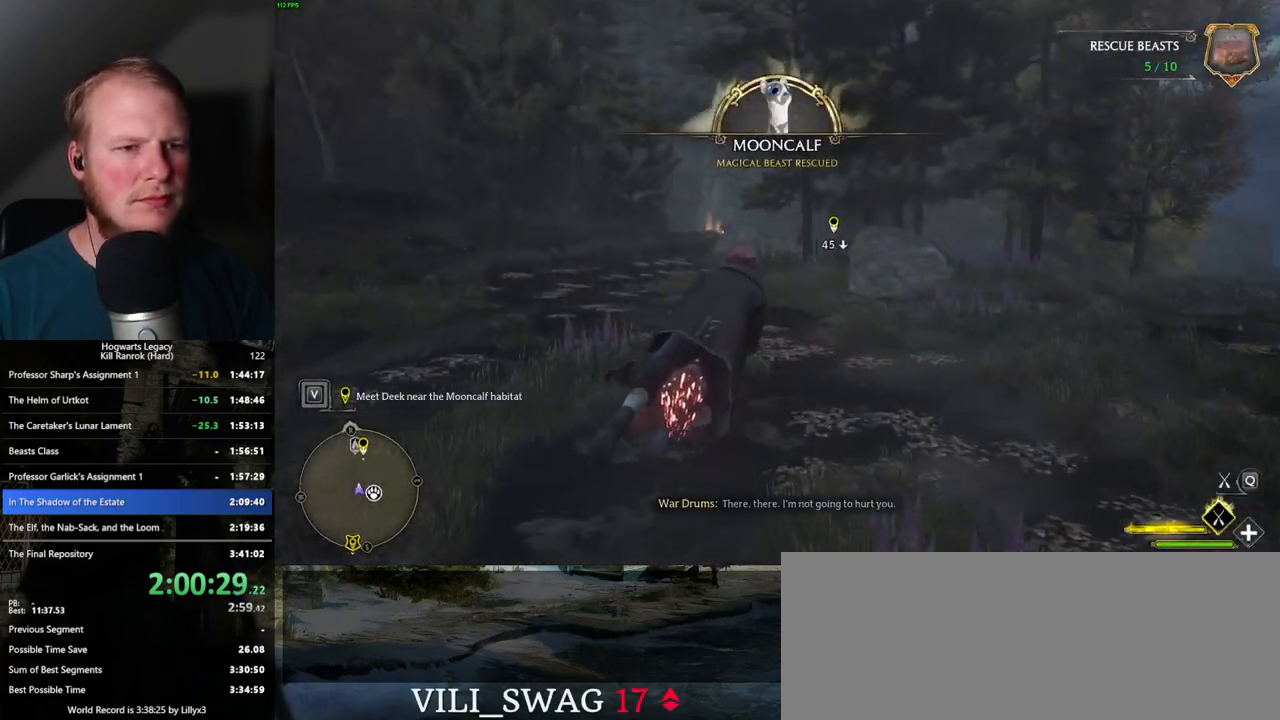
Gameplay with keyboard and mouse; each line is a JSON object with the keys and mouse buttons held at the frame after it. "events" lists presses ("down") and releases ("up") of ".", "/", "0", "1", "2", "3", "4", "5", "6", "7", "8", "9", "a", "alt_l", "alt_r", "b", "backslash", "backspace", "c", "caps_lock", "comma", "ctrl_l", "ctrl_r", "d", "e", "equals", "escape", "f", "f1", "f10", "f11", "f12", "f2", "f3", "f4", "f5", "f6", "f7", "f8", "f9", "g", "h", "i", "j", "k", "l", "lbracket", "m", "minus", "n", "o", "p", "q", "quote", "r", "rbracket", "return", "s", "semicolon", "shift_l", "shift_r", "space", "super_l", "super_r", "t", "tab", "tilde", "u", "v", "w", "x", "y", "z", "mouse_left", "mouse_wheel", "mouse_right", "mouse_mb4" and "mouse_mb5" between this image and that frame as [ms after this image, input, new state], when the widget could be followed in between. "mouse_left", "mouse_wheel", "mouse_right", "mouse_mb4", "mouse_mb5" = the "left", "wheel", "right", "mb4", "mb5" buttons of the "mouse" list. No other keys are recorded. "wheel" means that the mouse wheel is clicked or scrolled. Mouse movement is not recorded.
{"keys": ["w"], "mouse": ["left"], "events": [[167, "a", "up"], [333, "d", "down"], [467, "d", "up"]]}
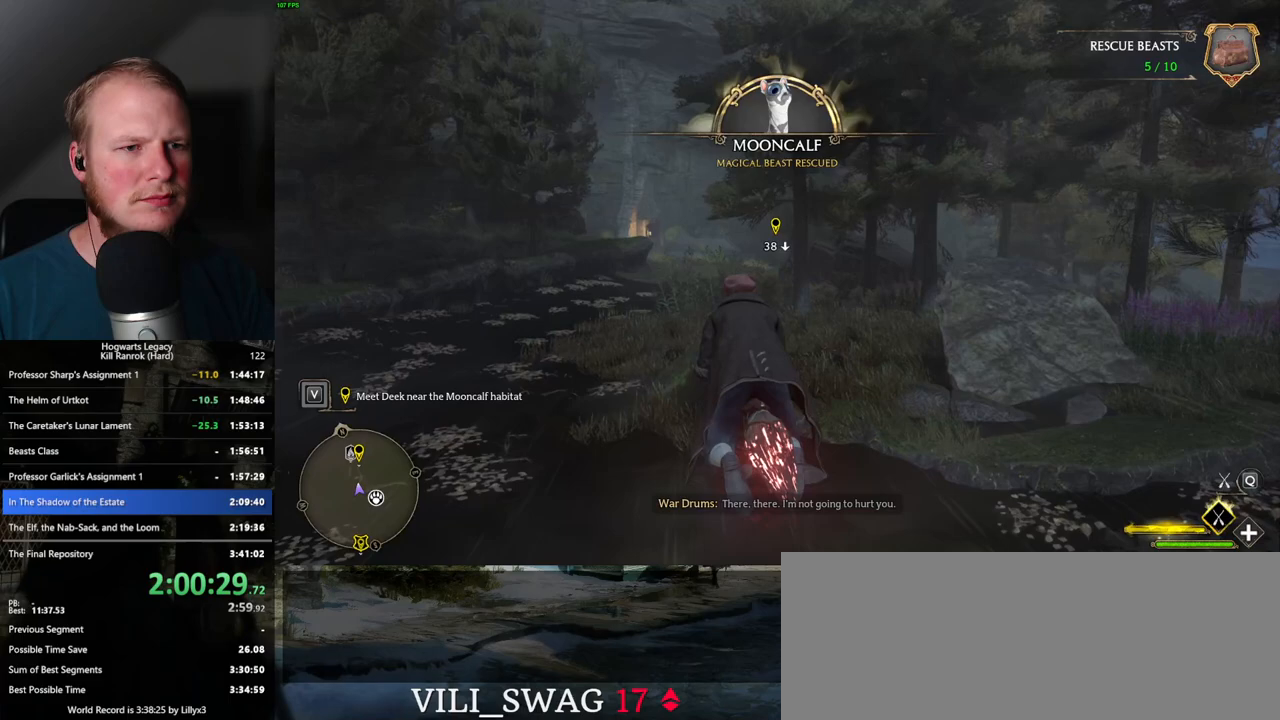
{"keys": ["w"], "mouse": ["left"], "events": [[217, "a", "down"], [283, "a", "up"]]}
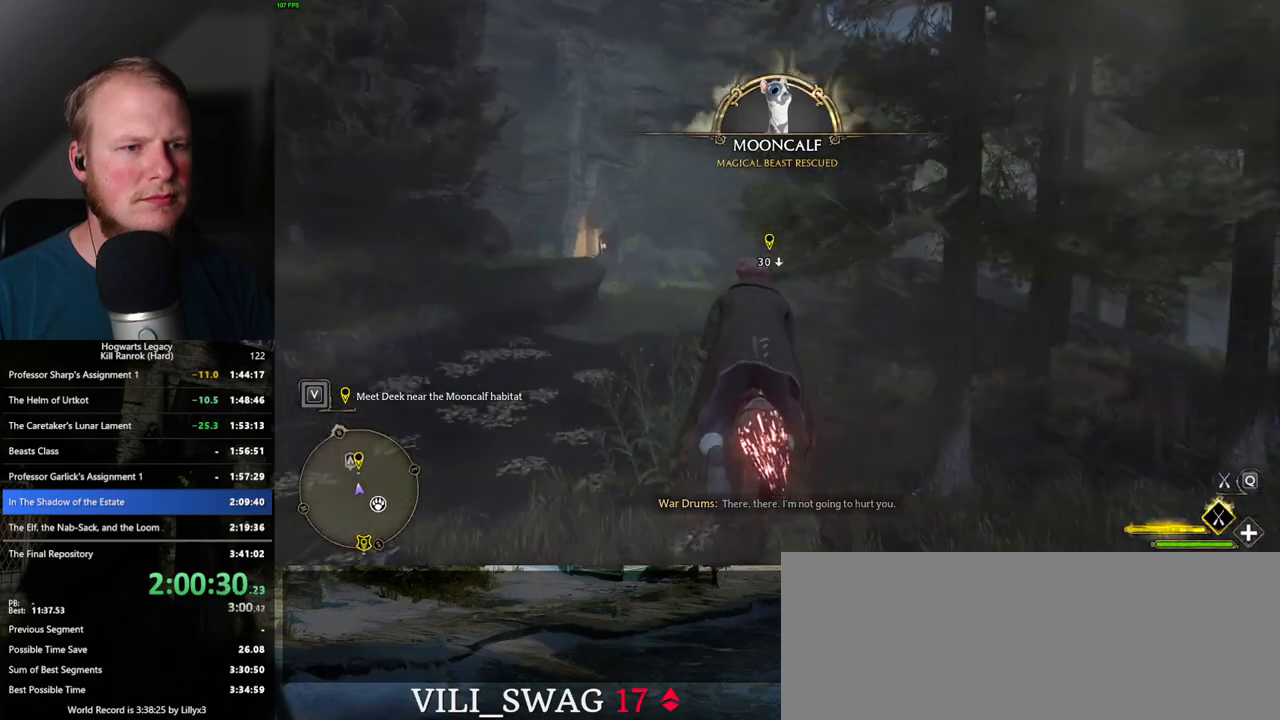
{"keys": ["w"], "mouse": ["left"], "events": [[333, "ctrl_l", "down"], [450, "ctrl_l", "up"]]}
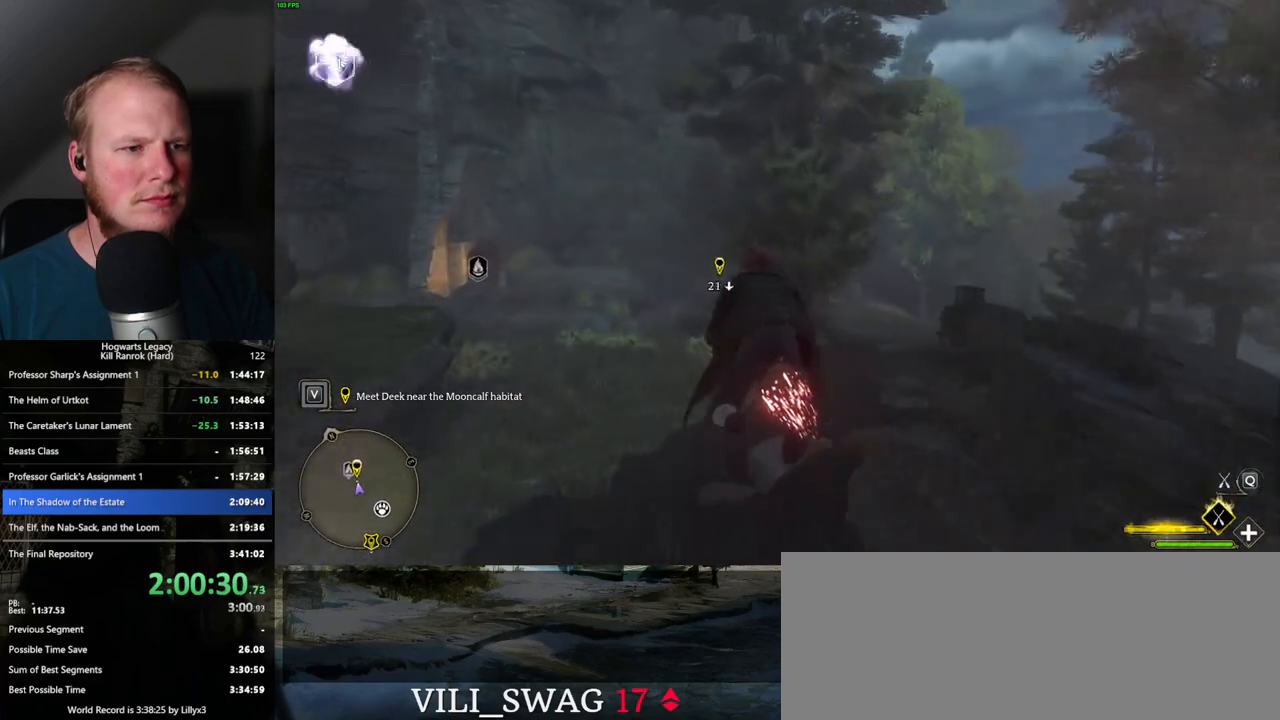
{"keys": ["ctrl_l", "w"], "mouse": ["left"], "events": [[167, "ctrl_l", "down"], [317, "ctrl_l", "up"], [450, "ctrl_l", "down"]]}
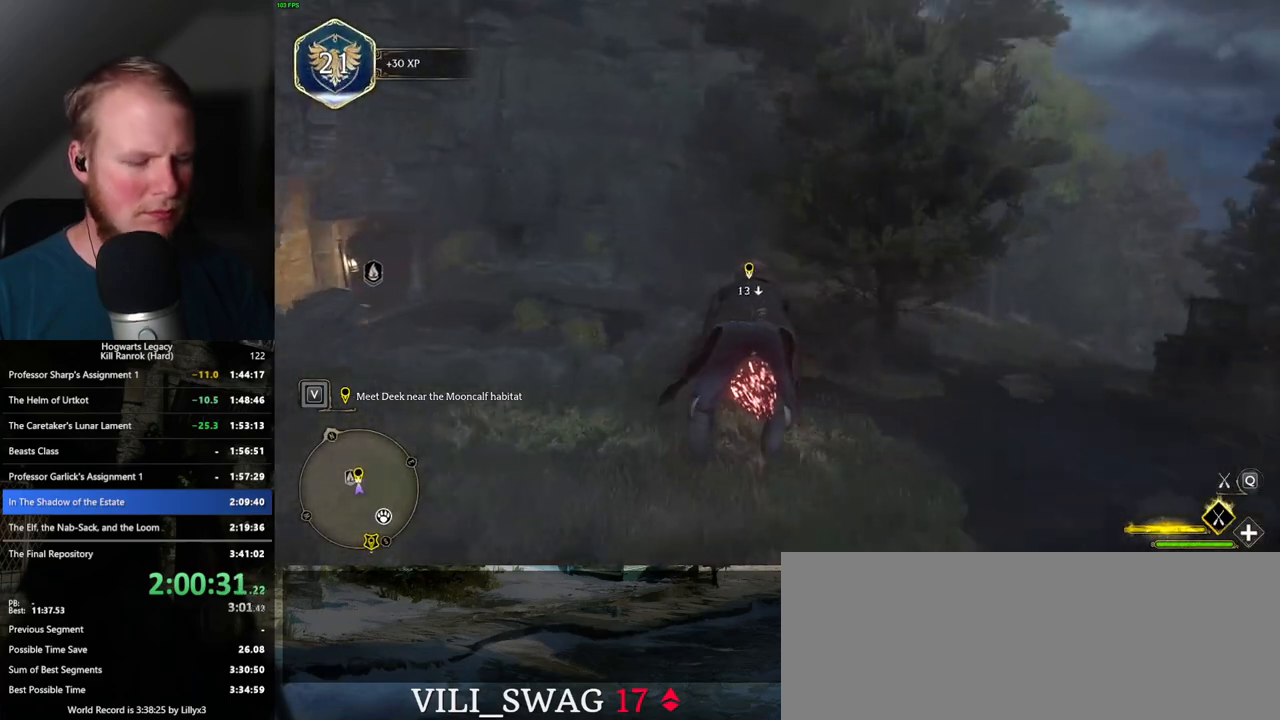
{"keys": ["w"], "mouse": [], "events": [[250, "b", "down"], [317, "ctrl_l", "up"], [333, "mouse_left", "up"], [383, "b", "up"]]}
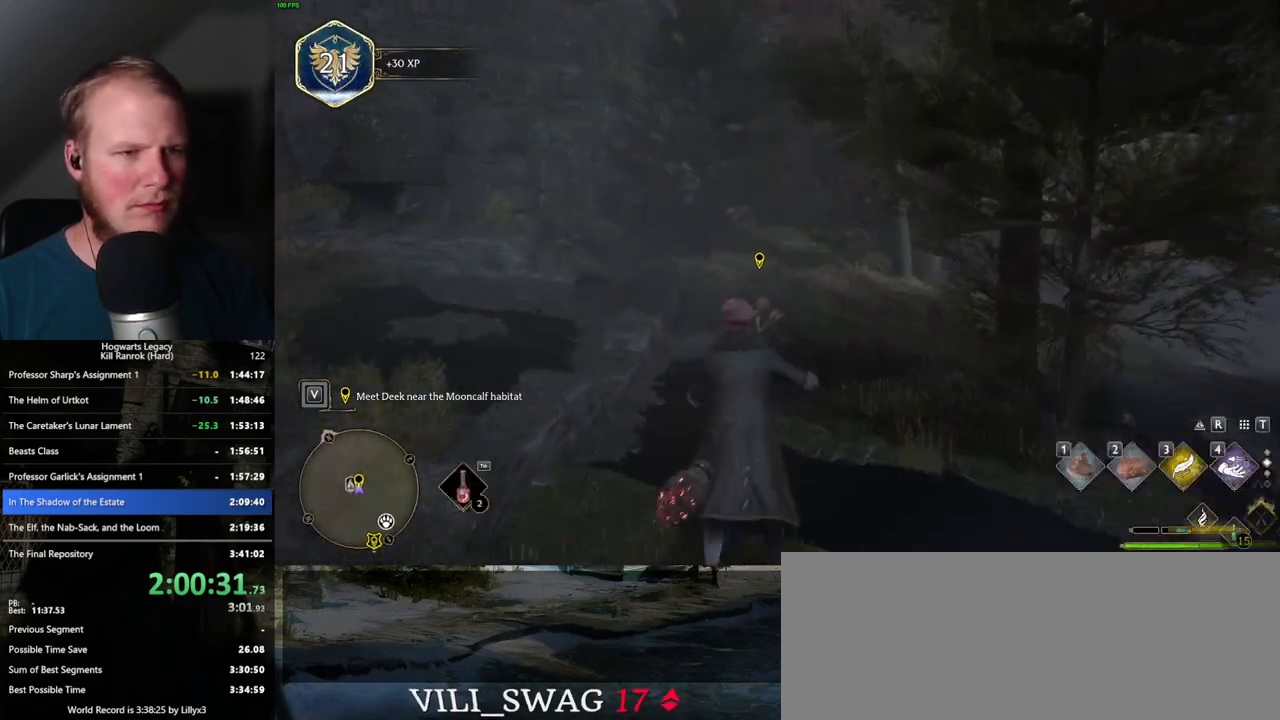
{"keys": ["w"], "mouse": [], "events": [[17, "f", "down"], [133, "f", "up"], [217, "f", "down"], [283, "f", "up"], [367, "f", "down"], [433, "f", "up"]]}
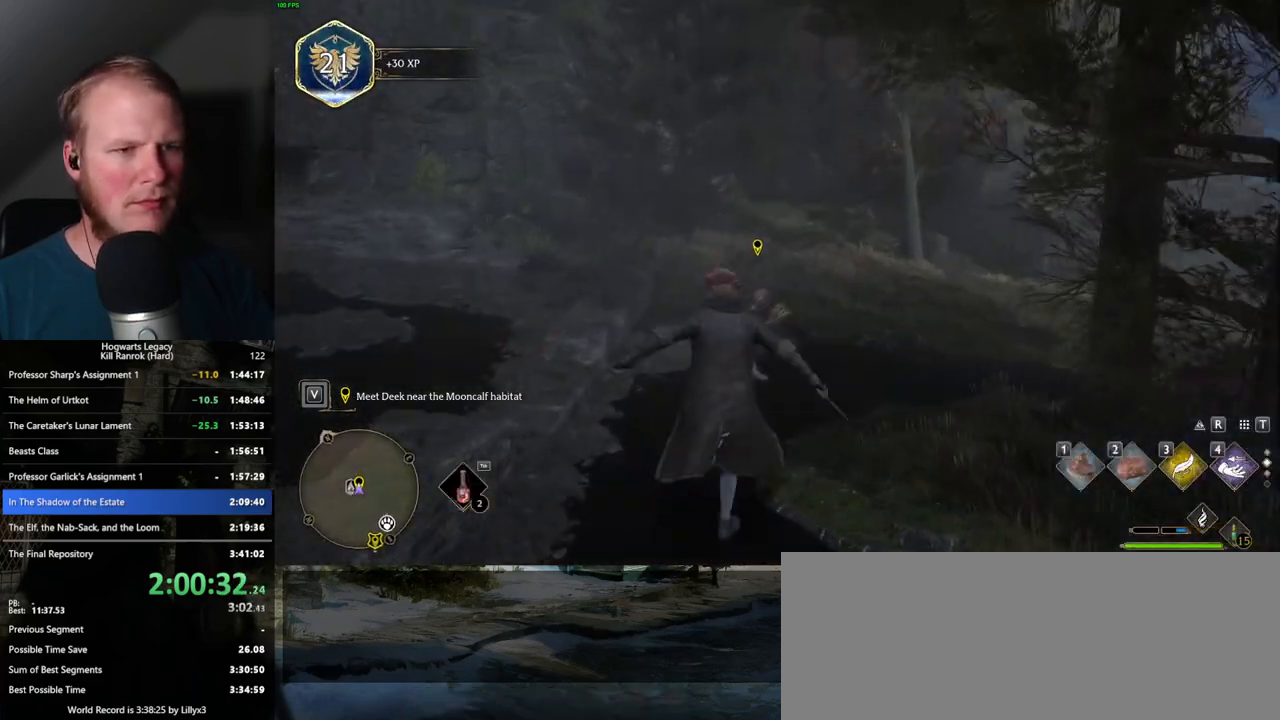
{"keys": [], "mouse": [], "events": [[33, "f", "down"], [67, "f", "up"], [167, "f", "down"], [233, "w", "up"], [250, "f", "up"], [317, "w", "down"], [333, "f", "down"], [400, "f", "up"], [450, "w", "up"]]}
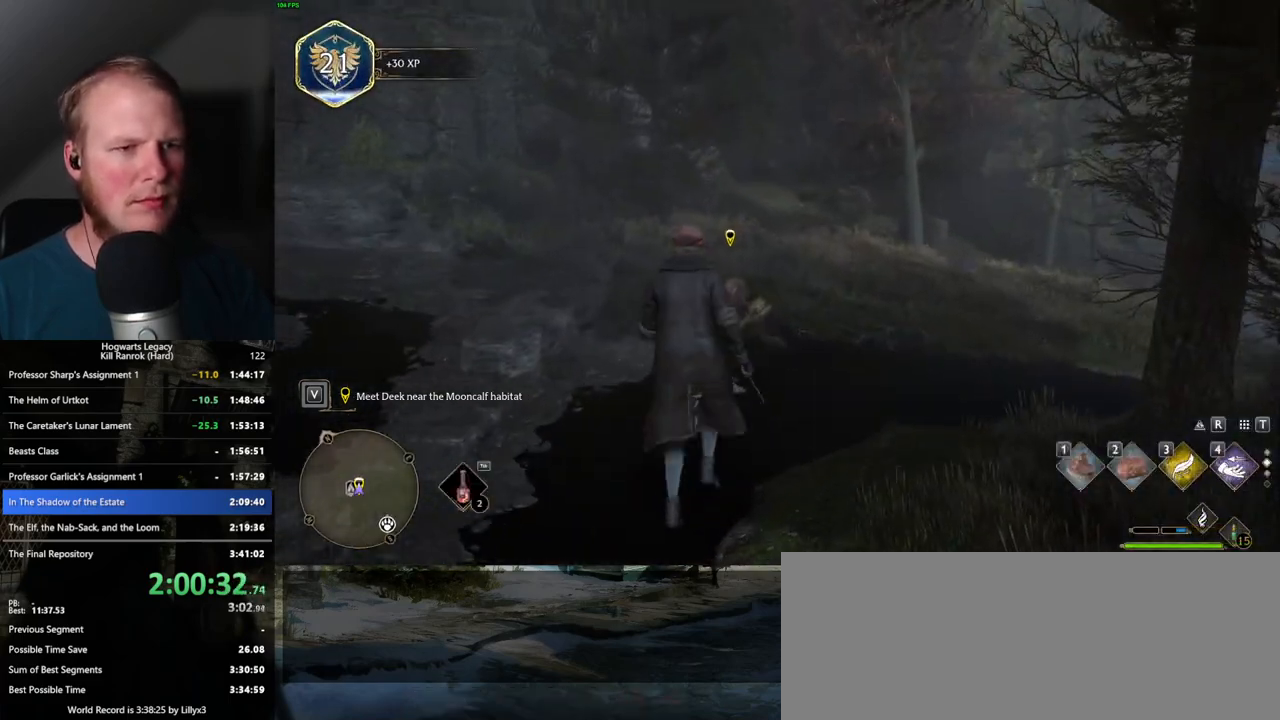
{"keys": [], "mouse": [], "events": [[33, "f", "down"], [67, "f", "up"]]}
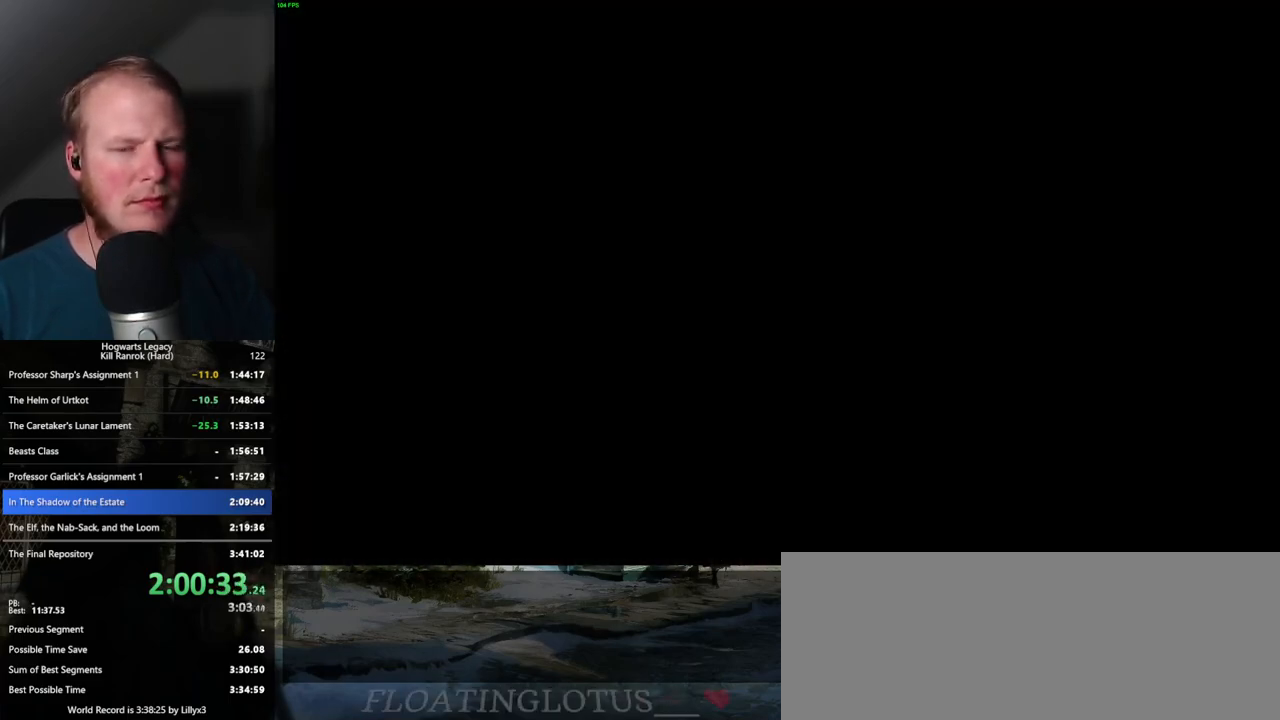
{"keys": ["q"], "mouse": [], "events": [[67, "mouse_wheel", "down"], [67, "space", "down"], [83, "mouse_wheel", "up"], [83, "q", "down"], [133, "mouse_wheel", "down"], [150, "mouse_wheel", "up"], [150, "q", "up"], [150, "space", "up"], [217, "mouse_wheel", "down"], [233, "mouse_wheel", "up"], [233, "q", "down"], [250, "mouse_wheel", "down"], [250, "space", "down"], [267, "mouse_wheel", "up"], [300, "q", "up"], [300, "space", "up"], [367, "q", "down"], [400, "space", "down"], [450, "q", "up"], [450, "space", "up"], [500, "q", "down"]]}
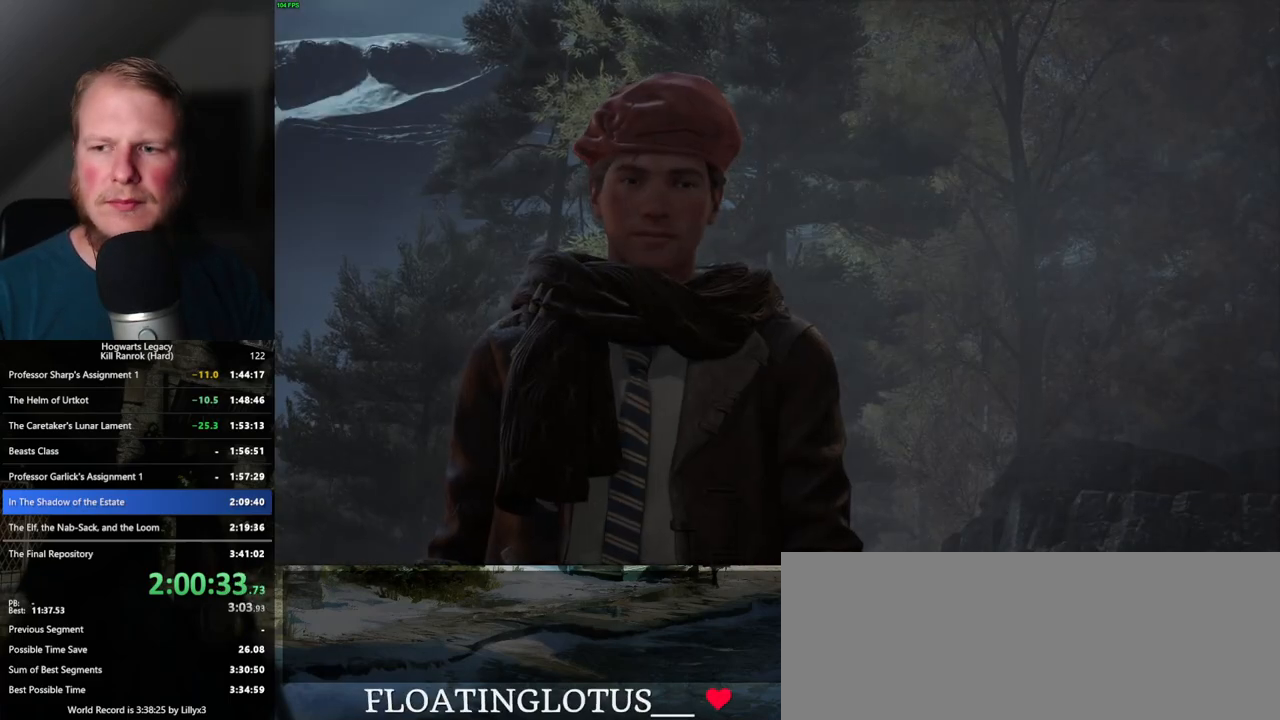
{"keys": ["q", "space"], "mouse": [], "events": [[33, "space", "down"], [50, "mouse_wheel", "down"], [67, "mouse_wheel", "up"], [100, "q", "up"], [100, "space", "up"], [183, "mouse_wheel", "down"], [183, "q", "down"], [200, "mouse_wheel", "up"], [200, "space", "down"], [233, "mouse_wheel", "down"], [250, "mouse_wheel", "up"], [250, "q", "up"], [250, "space", "up"], [333, "q", "down"], [333, "space", "down"], [400, "q", "up"], [400, "space", "up"], [483, "q", "down"], [500, "space", "down"]]}
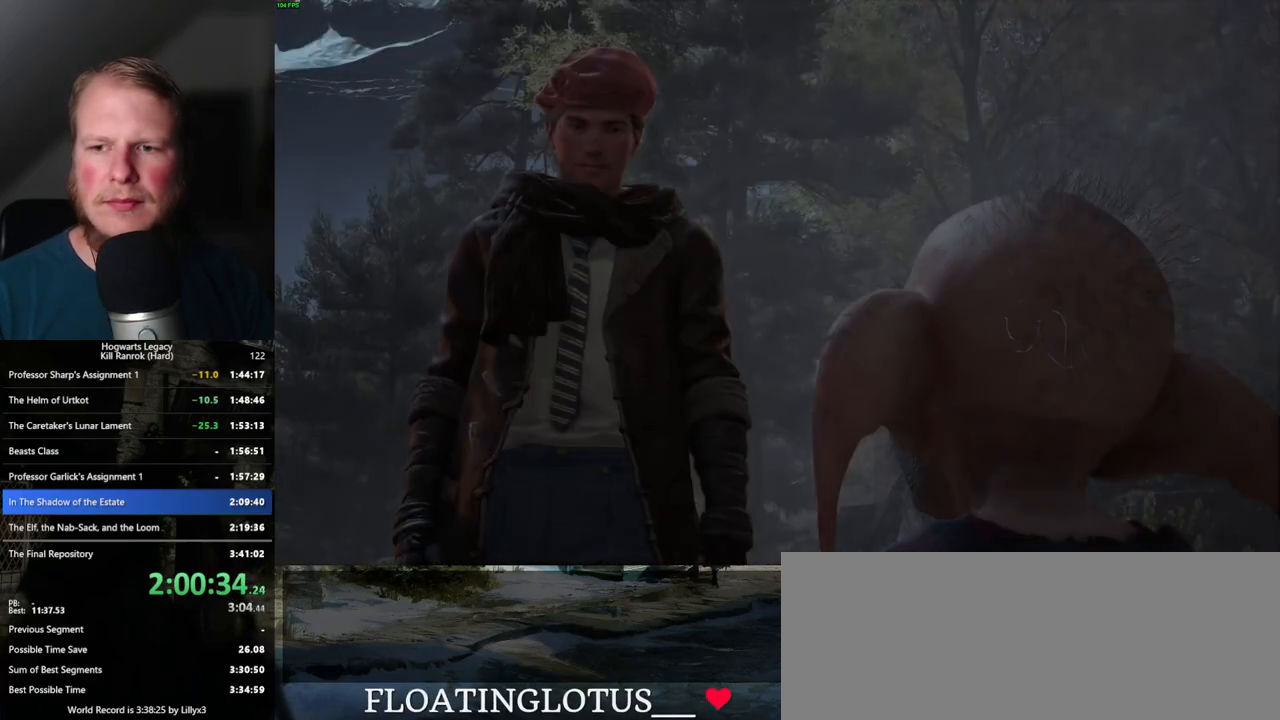
{"keys": ["q", "space"], "mouse": [], "events": [[17, "mouse_wheel", "down"], [33, "mouse_wheel", "up"], [50, "q", "up"], [50, "space", "up"], [117, "mouse_wheel", "down"], [133, "mouse_wheel", "up"], [133, "q", "down"], [150, "mouse_wheel", "down"], [150, "space", "down"], [200, "mouse_wheel", "up"], [200, "q", "up"], [200, "space", "up"], [233, "mouse_wheel", "down"], [283, "mouse_wheel", "up"], [283, "q", "down"], [300, "space", "down"], [350, "q", "up"], [350, "space", "up"], [450, "q", "down"], [450, "space", "down"]]}
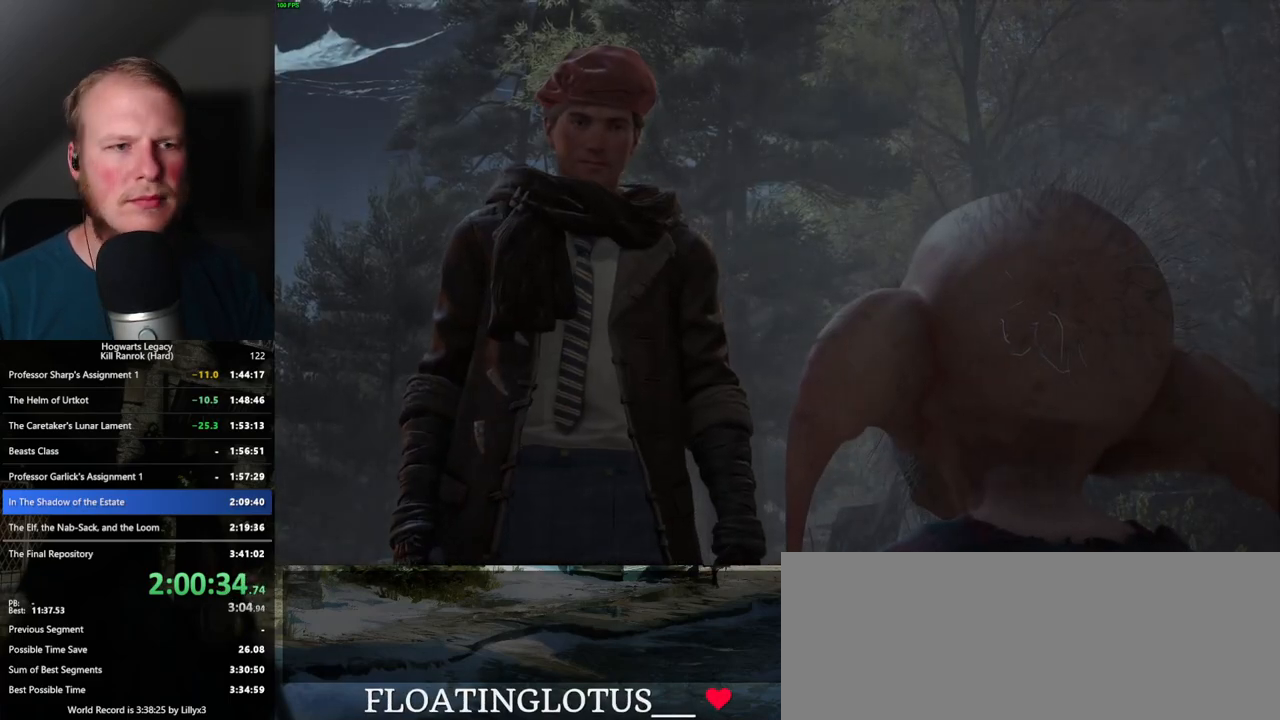
{"keys": [], "mouse": ["wheel"], "events": [[17, "q", "up"], [17, "space", "up"], [33, "mouse_wheel", "down"], [50, "mouse_wheel", "up"], [67, "mouse_wheel", "down"], [83, "mouse_wheel", "up"], [83, "q", "down"], [100, "mouse_wheel", "down"], [117, "mouse_wheel", "up"], [117, "space", "down"], [133, "mouse_wheel", "down"], [150, "mouse_wheel", "up"], [150, "space", "up"], [167, "q", "up"], [183, "mouse_wheel", "down"], [233, "mouse_wheel", "up"], [233, "q", "down"], [267, "space", "down"], [317, "q", "up"], [317, "space", "up"], [417, "q", "down"], [417, "space", "down"], [467, "q", "up"], [467, "space", "up"], [500, "mouse_wheel", "down"]]}
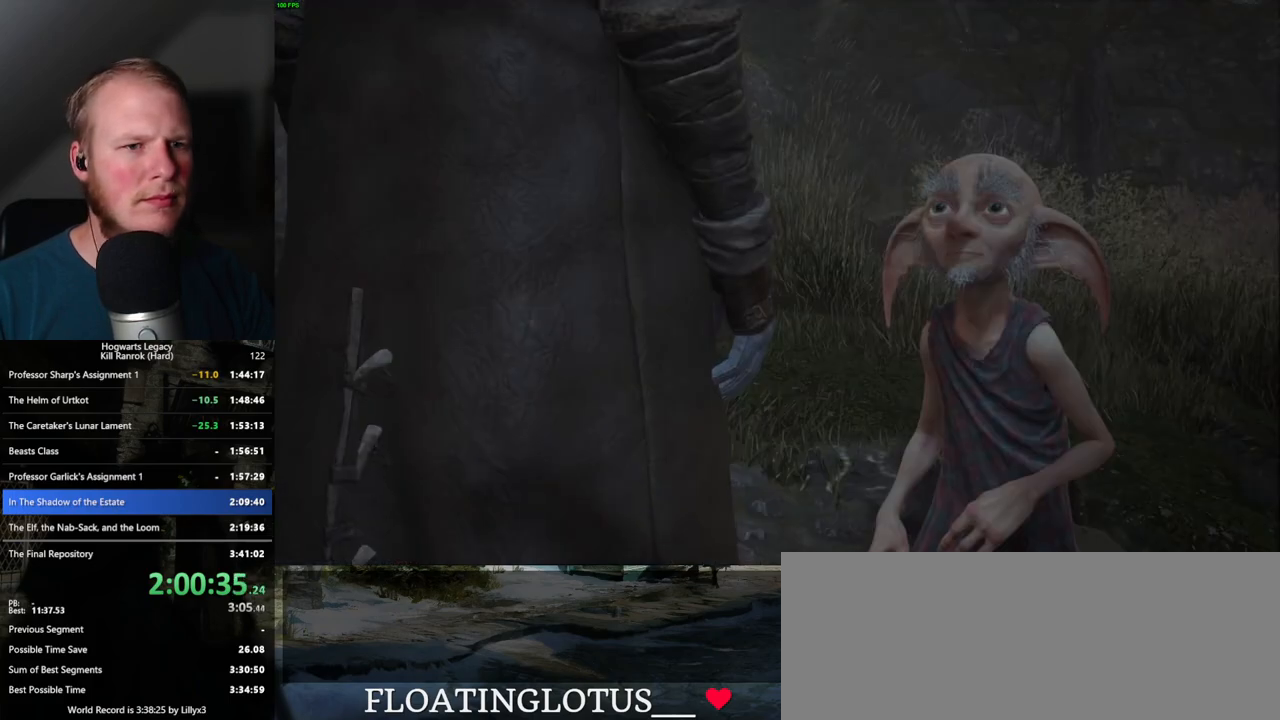
{"keys": [], "mouse": ["wheel"], "events": [[17, "mouse_wheel", "up"], [33, "mouse_wheel", "down"], [67, "mouse_wheel", "up"], [67, "q", "down"], [83, "space", "down"], [100, "mouse_wheel", "down"], [133, "mouse_wheel", "up"], [133, "q", "up"], [133, "space", "up"], [150, "mouse_wheel", "down"], [183, "mouse_wheel", "up"], [233, "q", "down"], [233, "space", "down"], [300, "q", "up"], [300, "space", "up"], [400, "q", "down"], [400, "space", "down"], [450, "mouse_wheel", "down"], [450, "q", "up"], [450, "space", "up"]]}
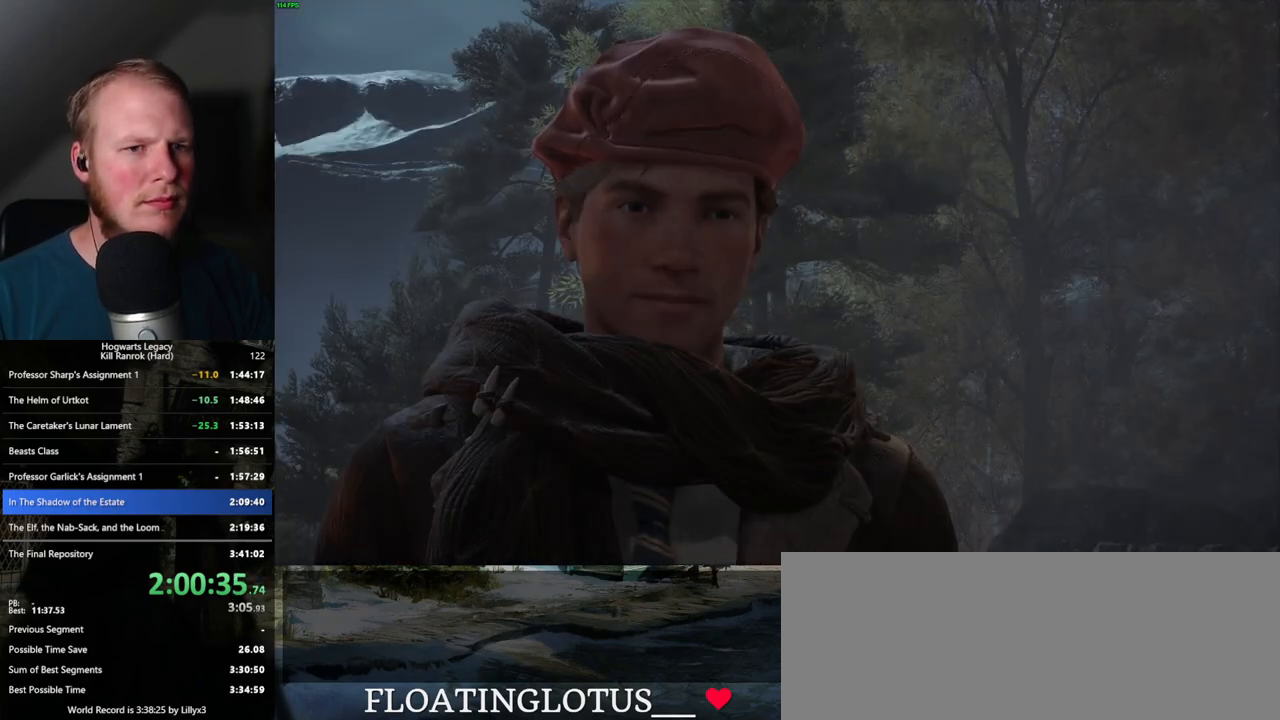
{"keys": ["space"], "mouse": [], "events": [[33, "mouse_wheel", "up"], [67, "space", "down"], [117, "space", "up"], [200, "q", "down"], [200, "space", "down"], [267, "q", "up"], [267, "space", "up"], [350, "q", "down"], [383, "space", "down"], [400, "mouse_wheel", "down"], [417, "mouse_wheel", "up"], [417, "q", "up"], [417, "space", "up"], [433, "mouse_wheel", "down"], [500, "mouse_wheel", "up"], [500, "space", "down"]]}
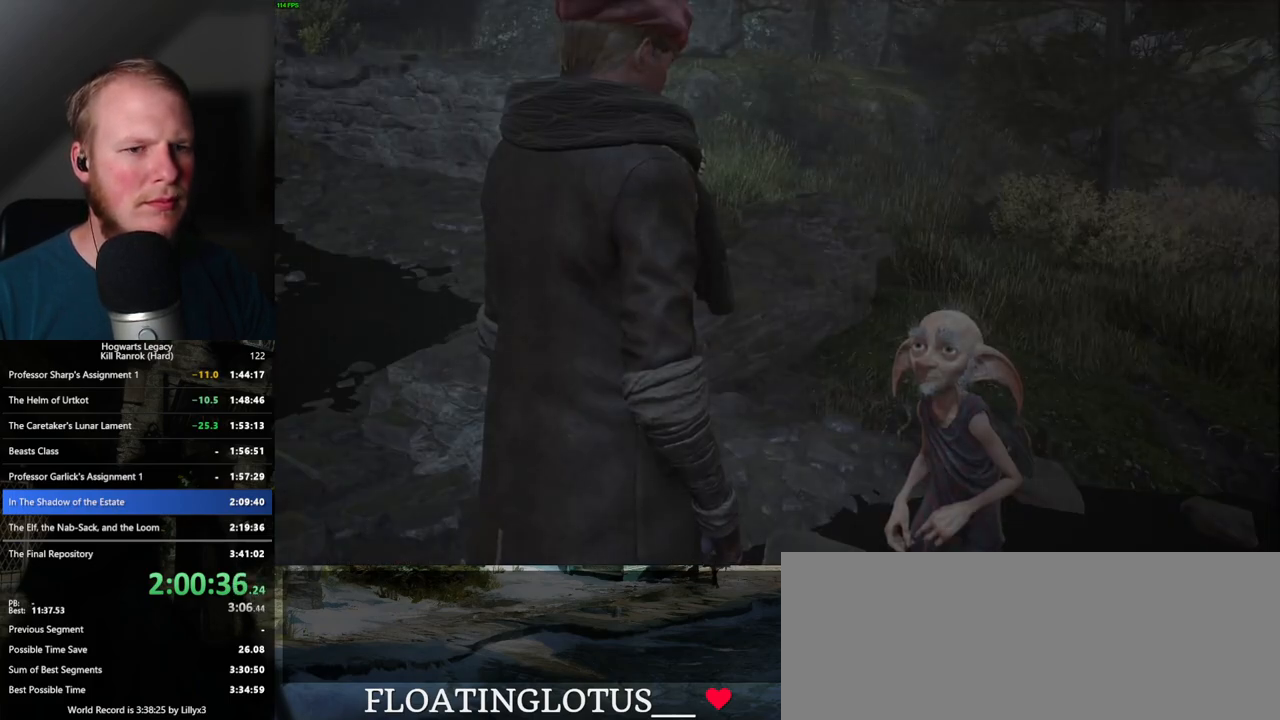
{"keys": [], "mouse": [], "events": [[67, "space", "up"], [150, "q", "down"], [167, "space", "down"], [217, "q", "up"], [233, "space", "up"], [250, "mouse_wheel", "down"], [317, "mouse_wheel", "up"], [317, "q", "down"], [333, "mouse_wheel", "down"], [333, "space", "down"], [367, "mouse_wheel", "up"], [367, "q", "up"], [367, "space", "up"], [383, "mouse_wheel", "down"], [433, "mouse_wheel", "up"]]}
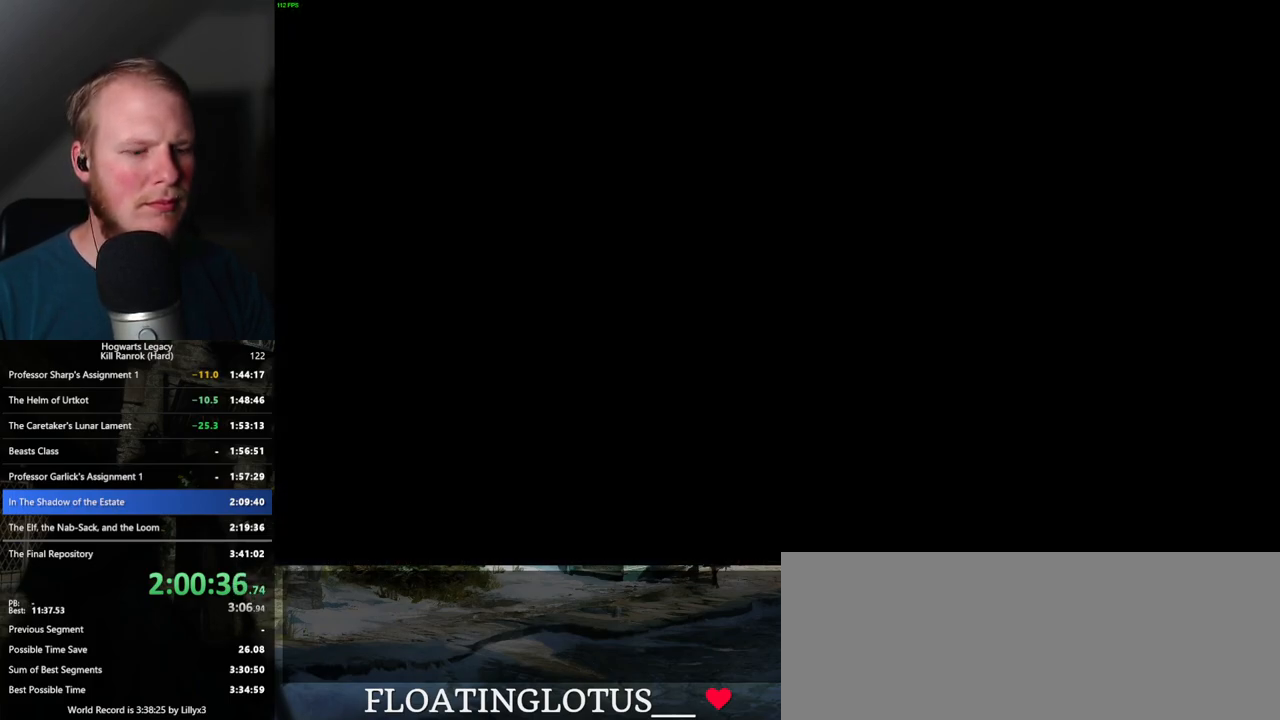
{"keys": ["m"], "mouse": [], "events": [[467, "m", "down"]]}
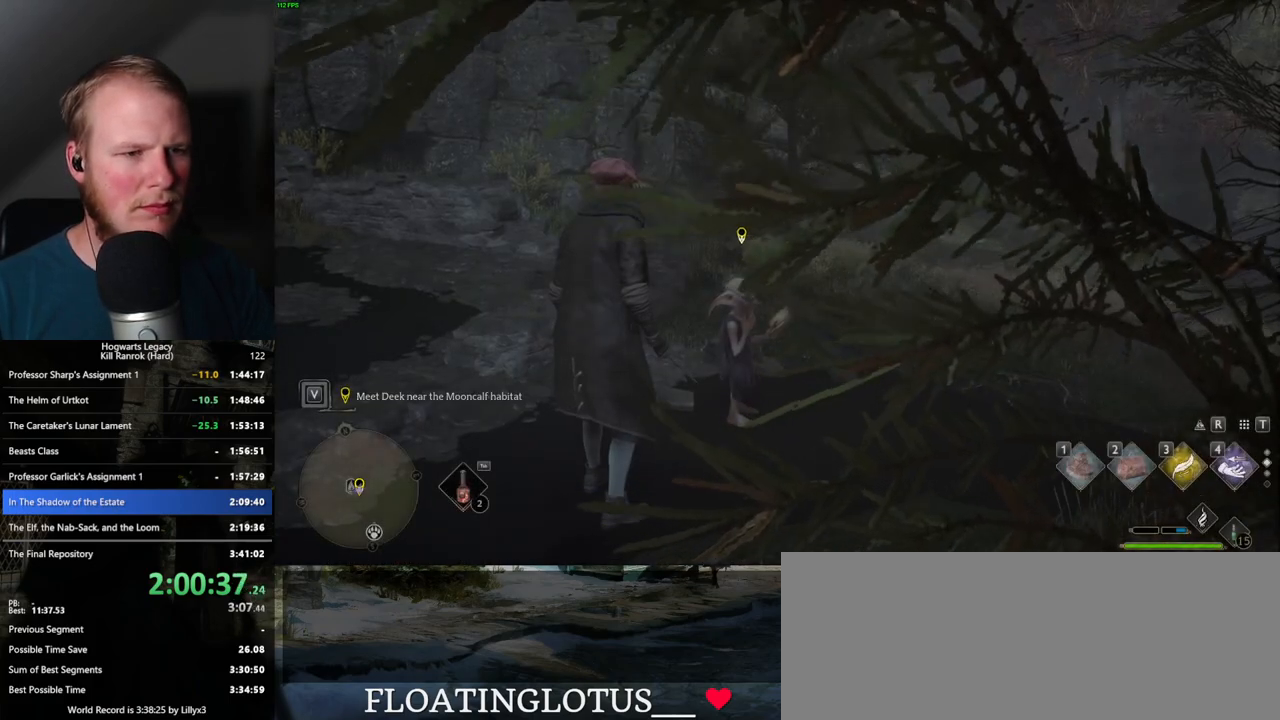
{"keys": [], "mouse": [], "events": [[67, "m", "up"]]}
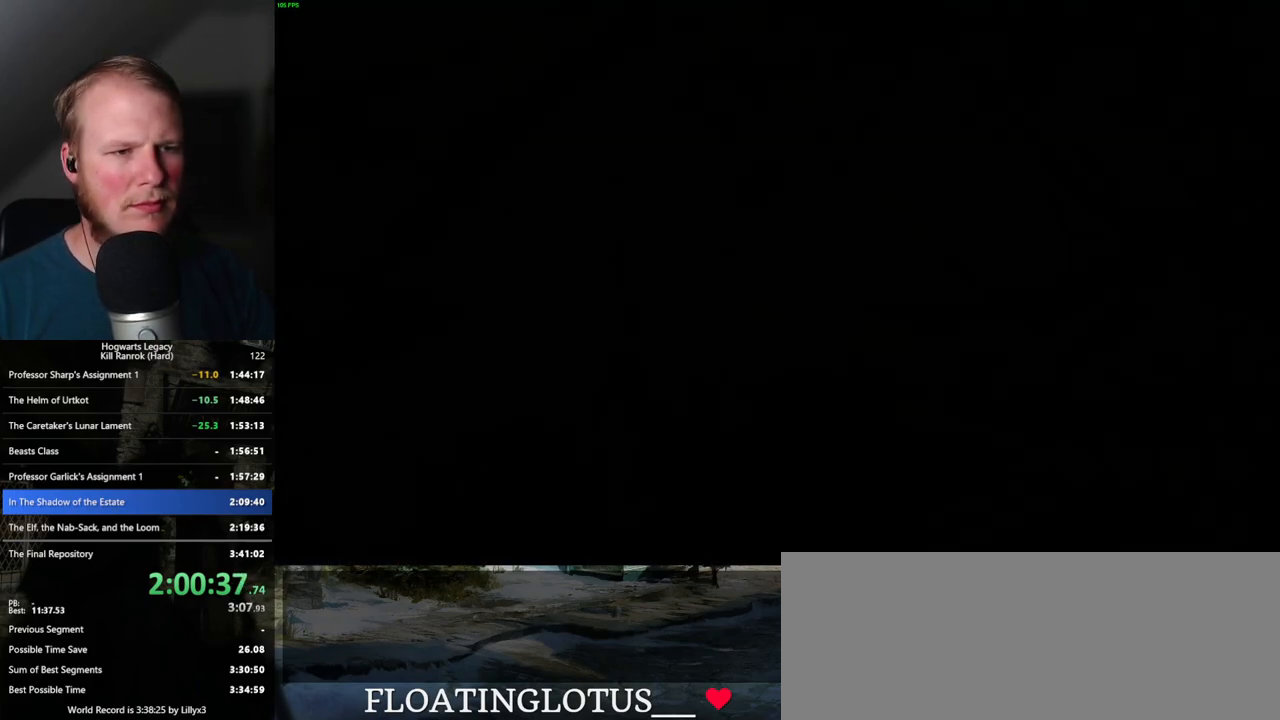
{"keys": [], "mouse": [], "events": []}
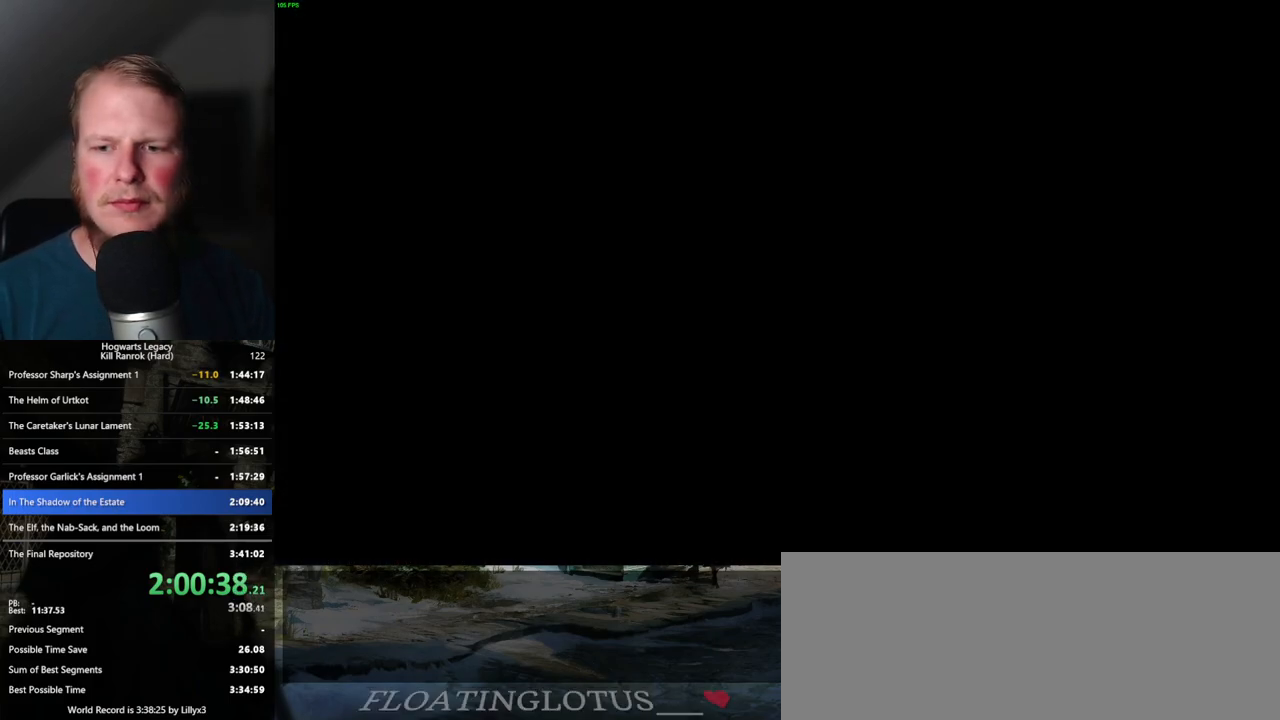
{"keys": [], "mouse": [], "events": []}
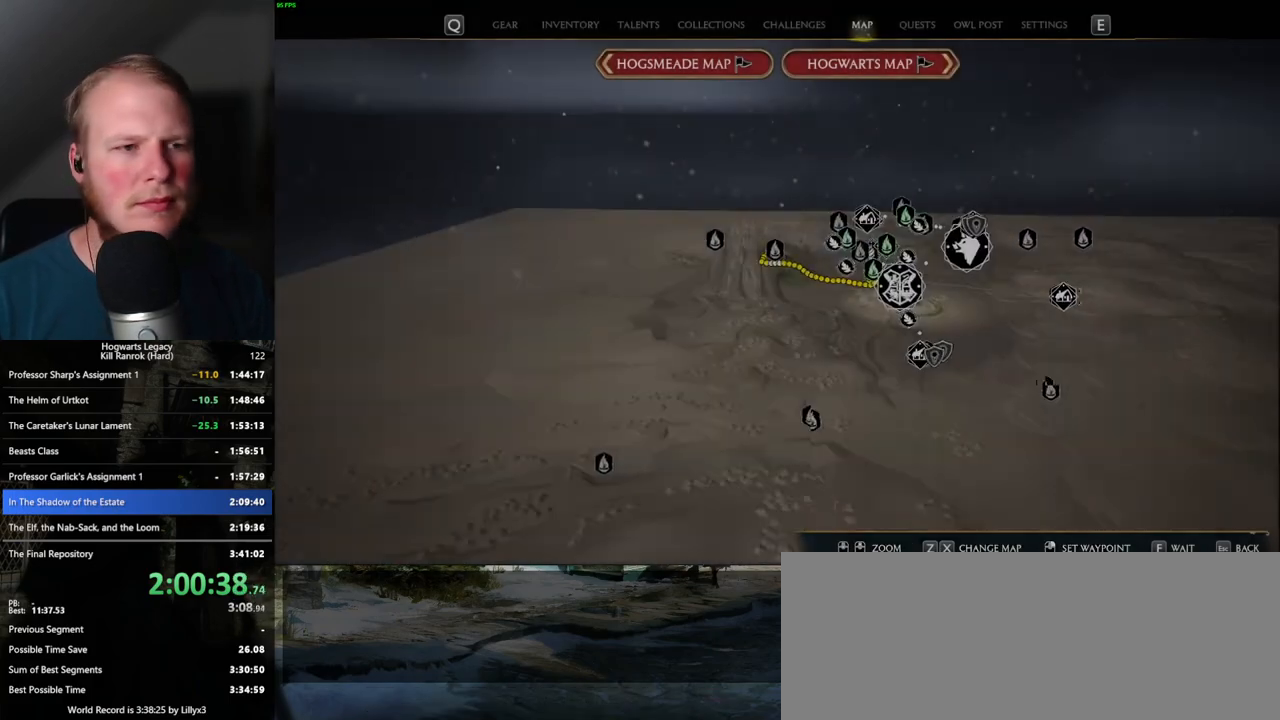
{"keys": ["d"], "mouse": [], "events": [[50, "d", "down"], [50, "s", "down"], [350, "s", "up"]]}
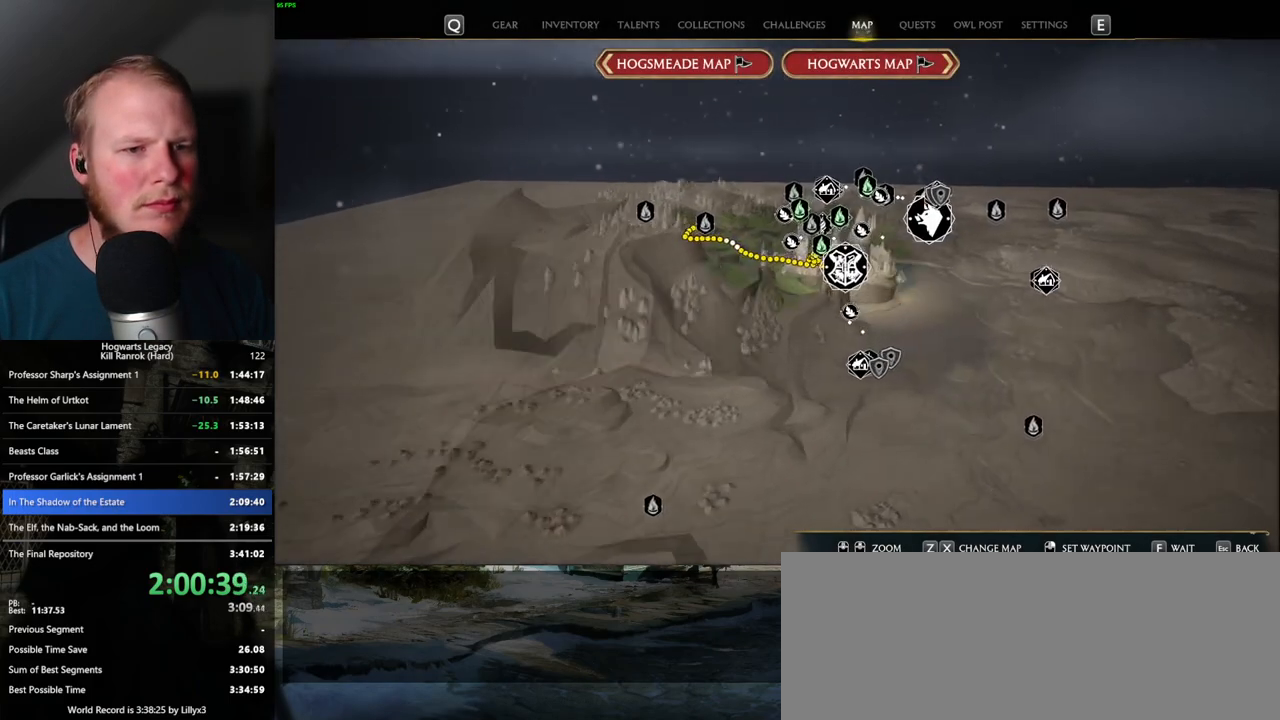
{"keys": [], "mouse": [], "events": [[67, "d", "up"]]}
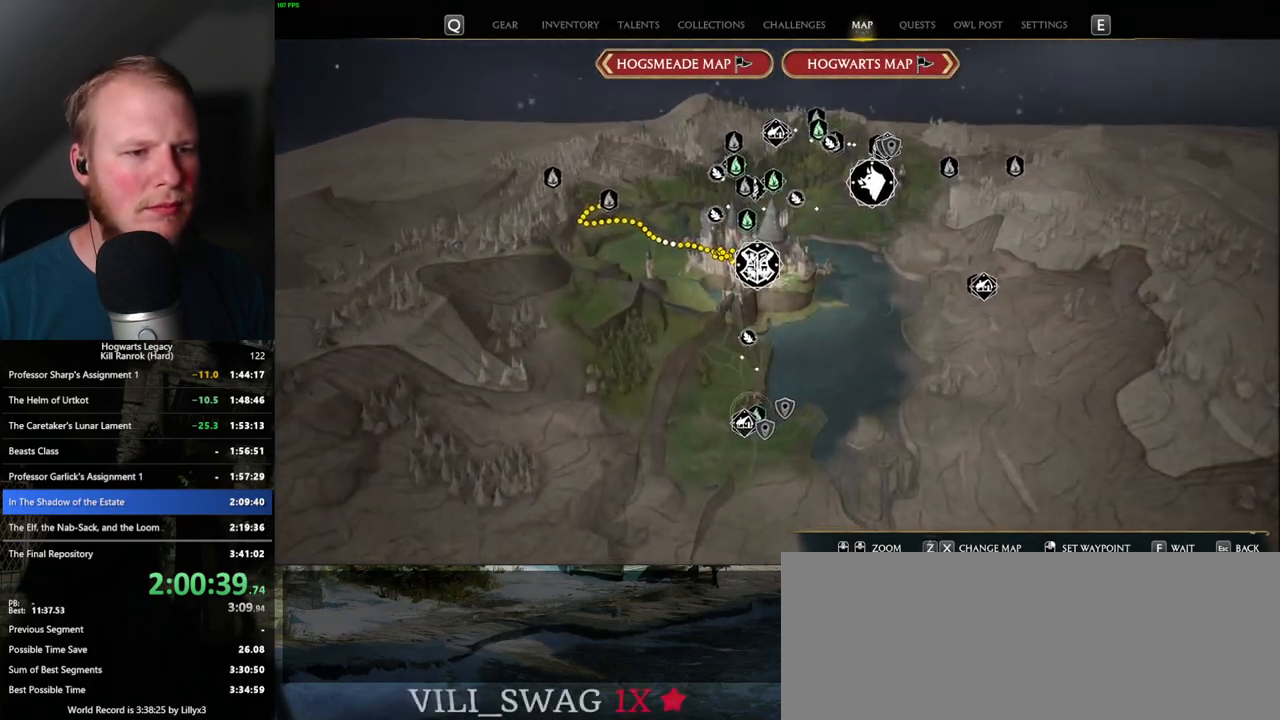
{"keys": [], "mouse": [], "events": [[33, "s", "down"], [50, "d", "down"], [217, "d", "up"], [217, "s", "up"]]}
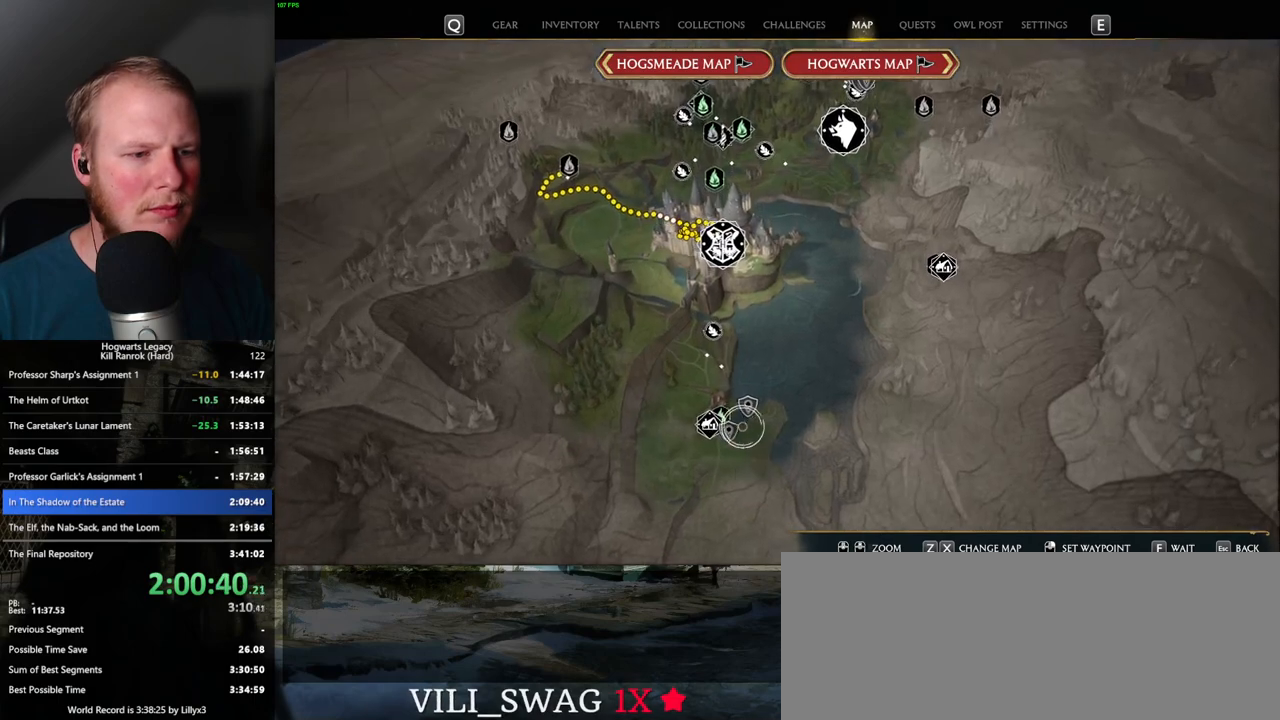
{"keys": ["s"], "mouse": [], "events": [[417, "s", "down"]]}
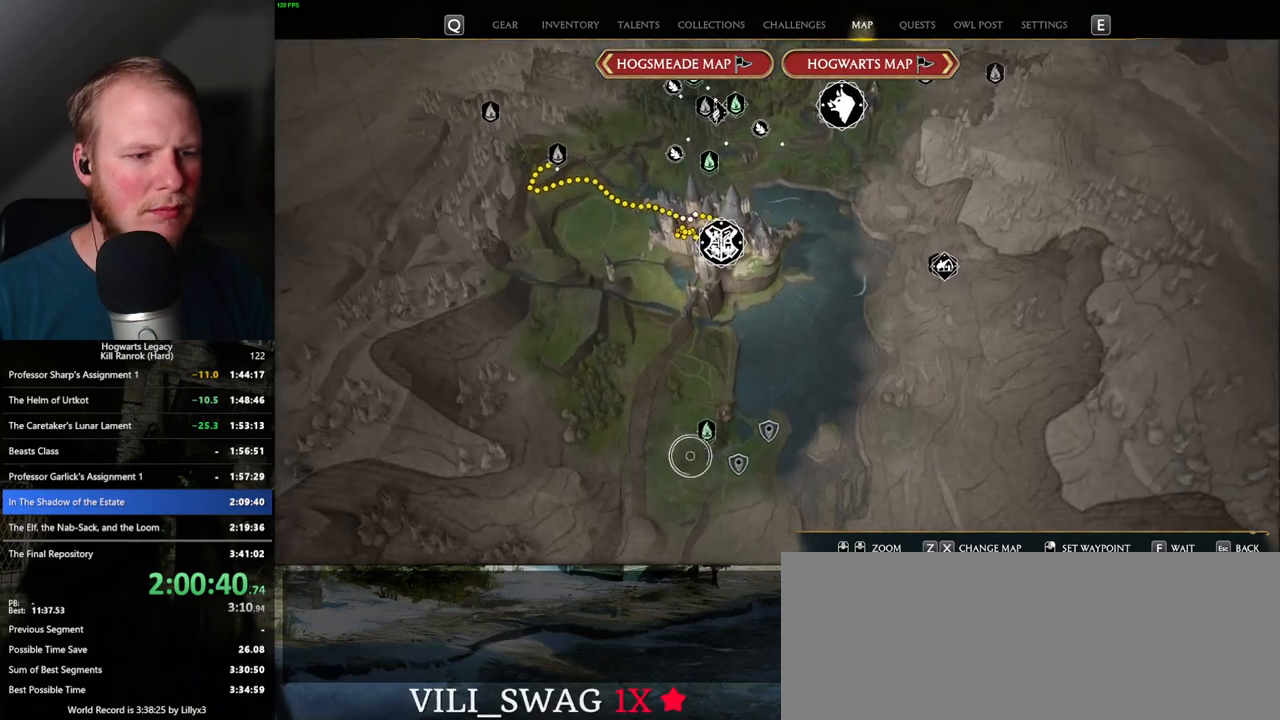
{"keys": [], "mouse": [], "events": [[383, "s", "up"]]}
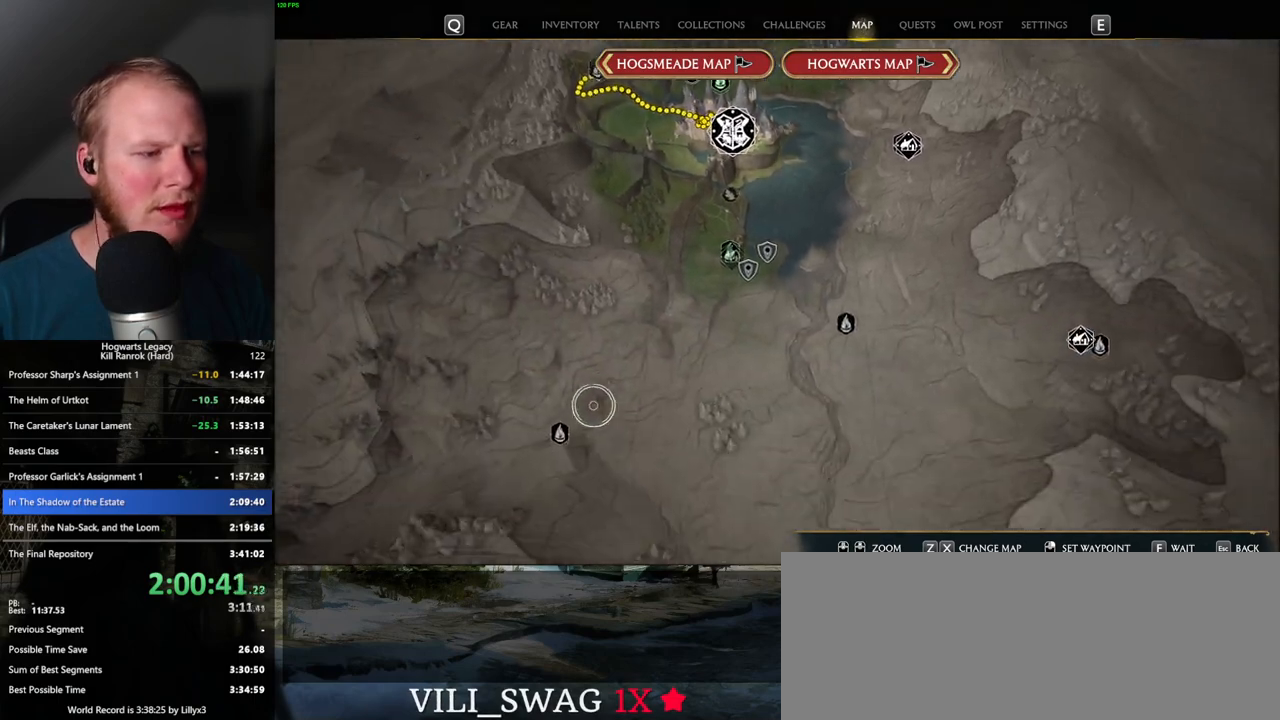
{"keys": [], "mouse": [], "events": [[217, "mouse_right", "down"], [350, "mouse_right", "up"]]}
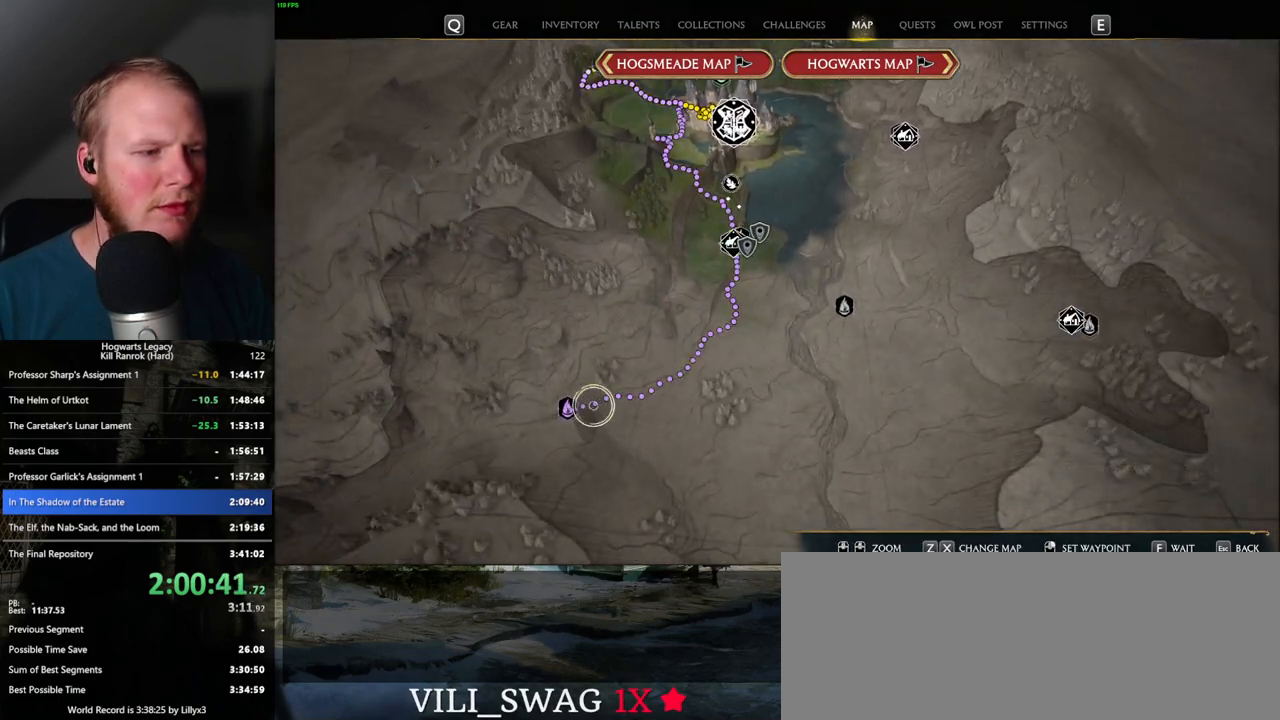
{"keys": [], "mouse": [], "events": []}
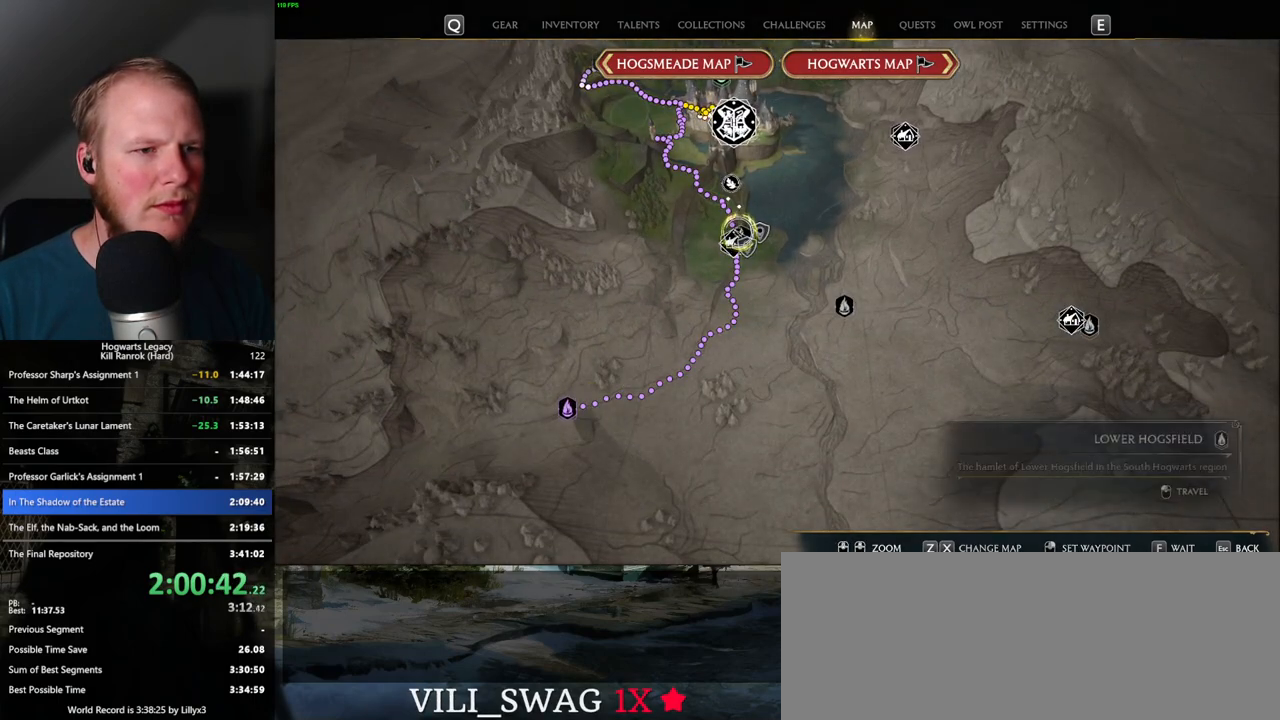
{"keys": [], "mouse": [], "events": [[200, "mouse_left", "down"], [333, "mouse_left", "up"]]}
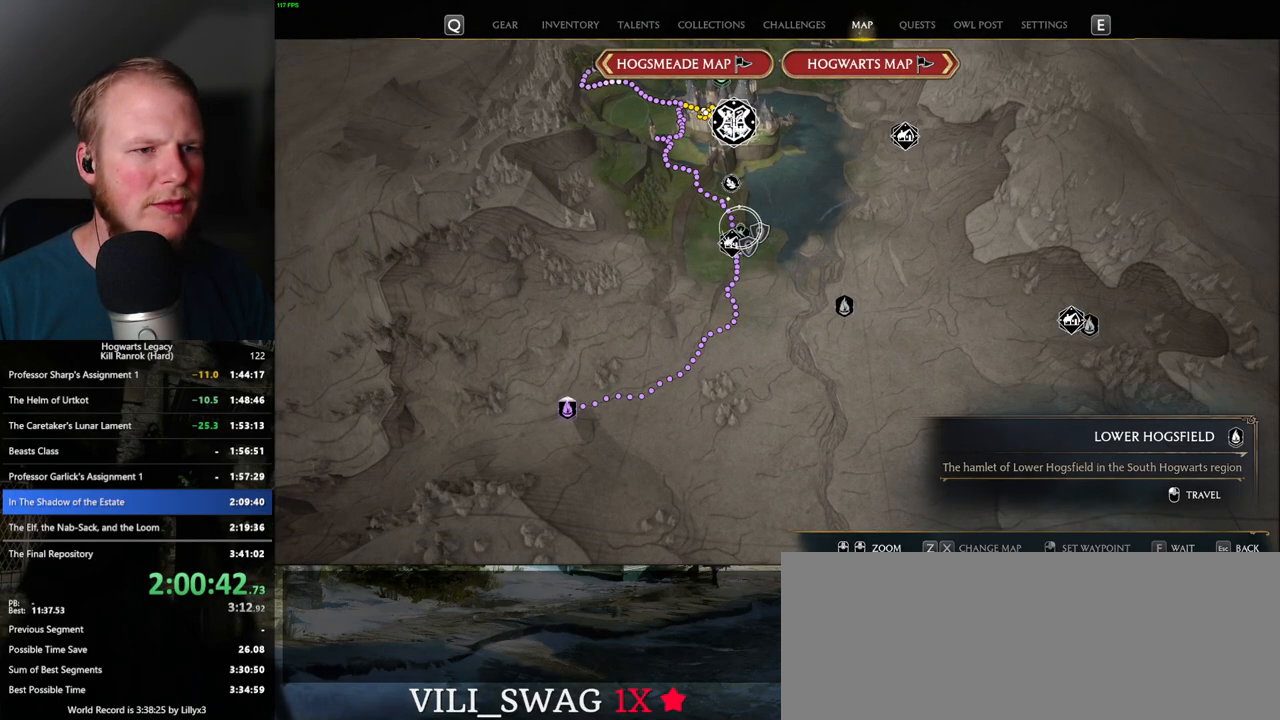
{"keys": [], "mouse": ["left"], "events": [[350, "mouse_left", "down"]]}
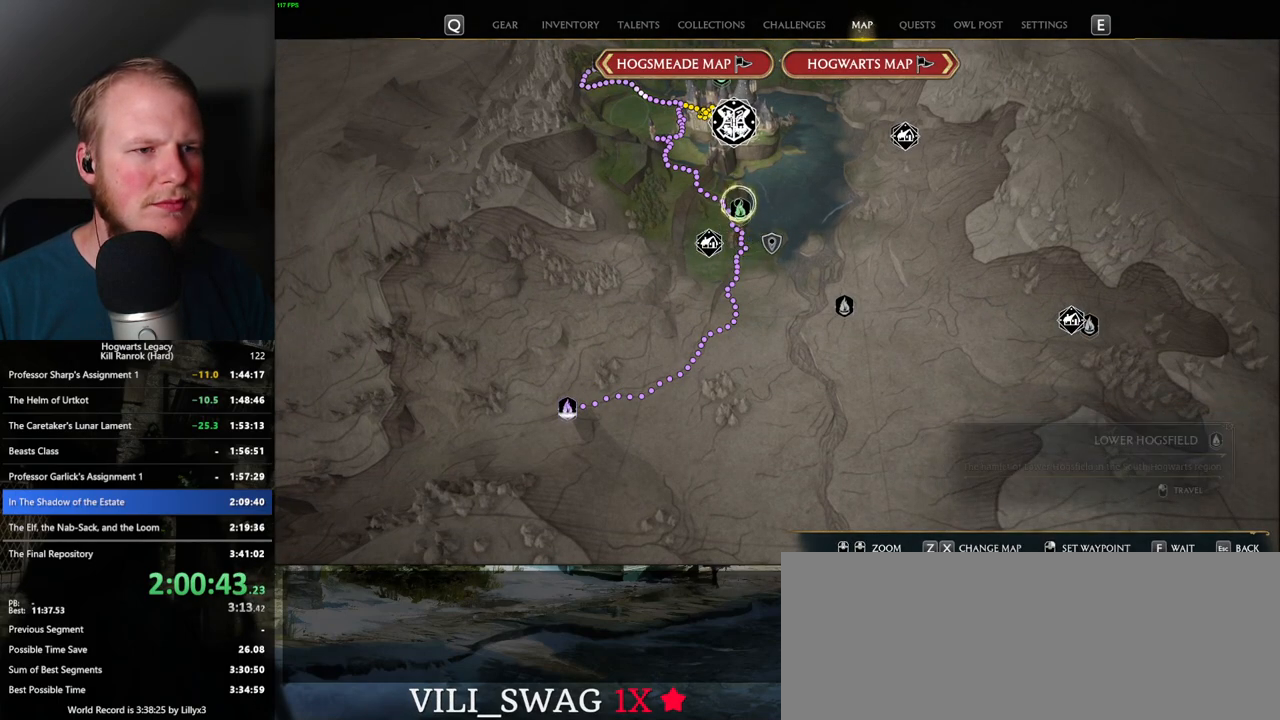
{"keys": [], "mouse": [], "events": [[17, "mouse_left", "up"]]}